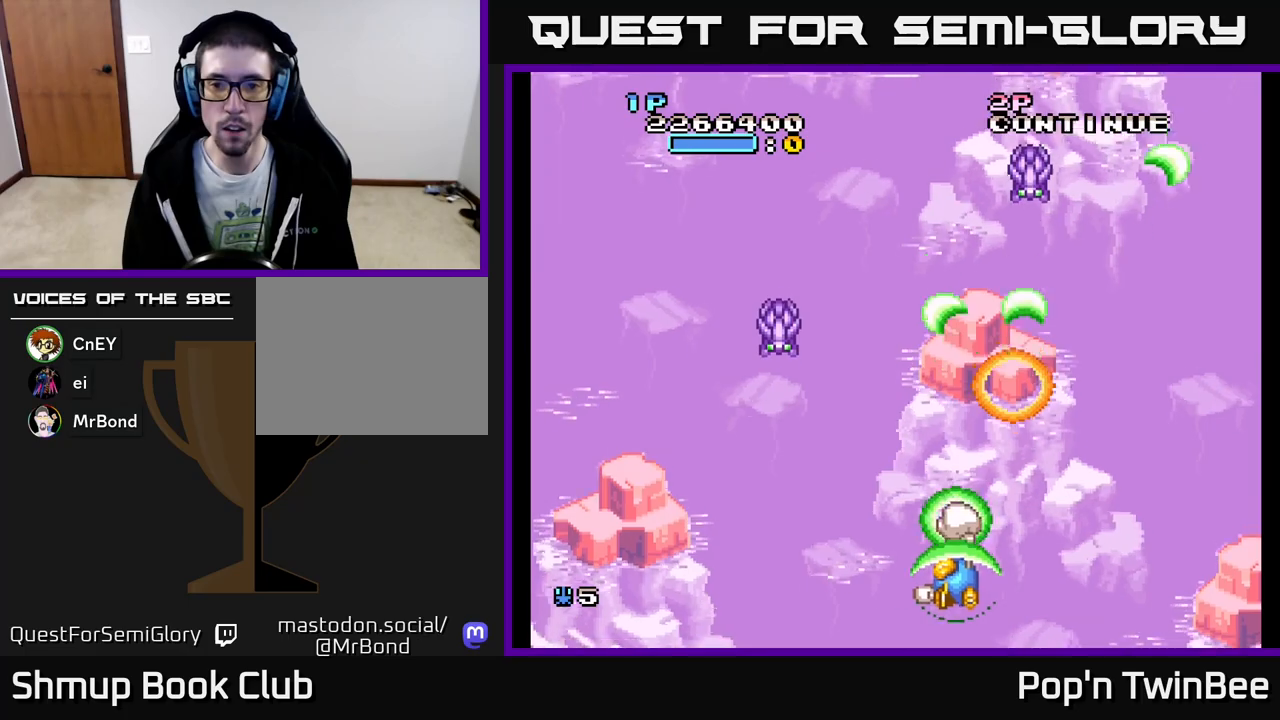
Gameplay with a controller (Xbox layout); each line is a JSON object with the inputs held at the frame after it. "events" lists button and stick changes between this image and that frame as [ms after this image, input, new state], when the widget could be followed in between. Not read: left_stick right_stick.
{"buttons": ["A", "X"], "events": [[117, "DPAD_LEFT", "up"], [133, "DPAD_DOWN", "down"], [150, "DPAD_DOWN", "up"], [200, "DPAD_LEFT", "down"], [200, "DPAD_UP", "down"], [300, "DPAD_UP", "up"], [333, "DPAD_LEFT", "up"]]}
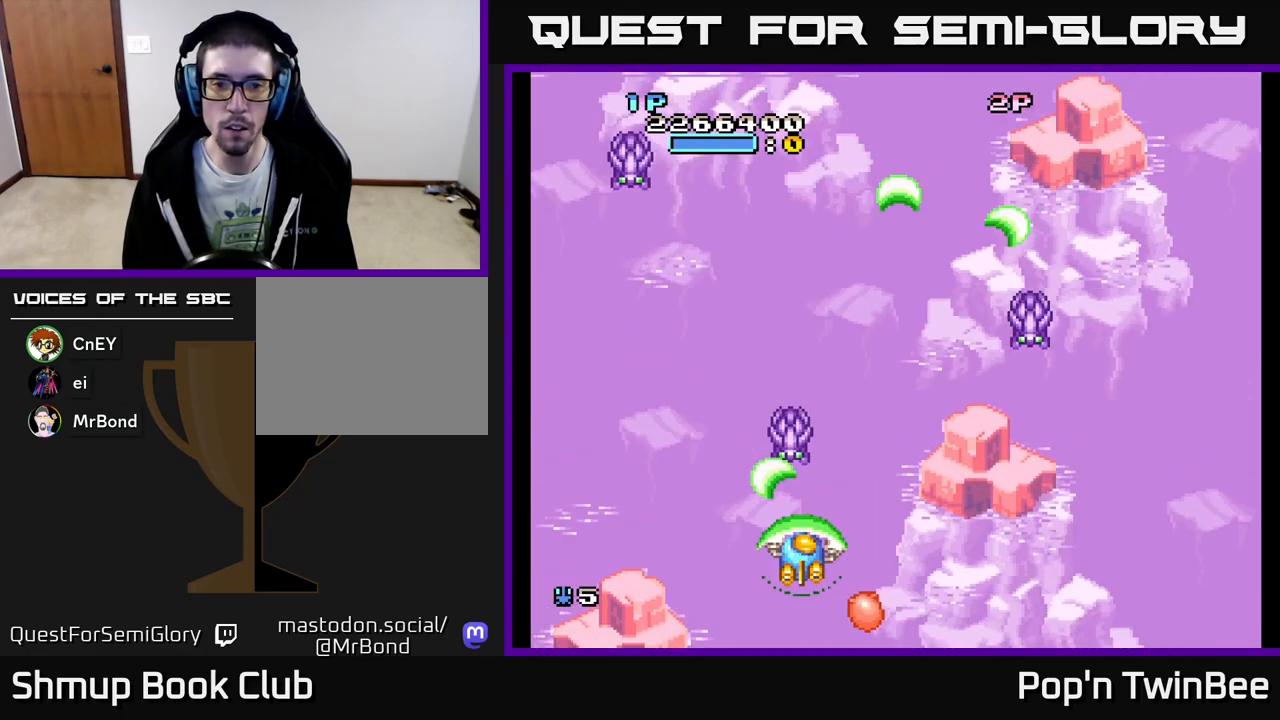
{"buttons": ["A", "X", "DPAD_DOWN", "DPAD_RIGHT"], "events": [[200, "X", "up"], [317, "X", "down"], [433, "DPAD_RIGHT", "down"], [450, "DPAD_DOWN", "down"]]}
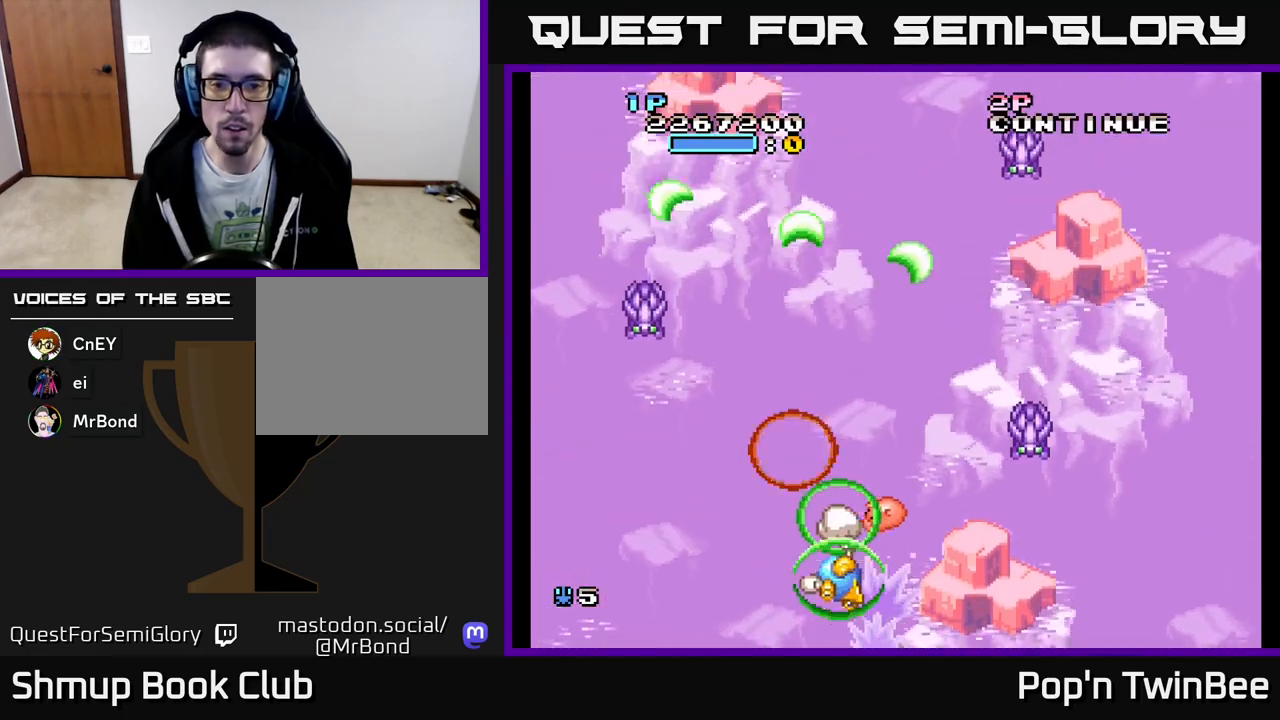
{"buttons": ["A", "X"], "events": [[33, "DPAD_DOWN", "up"], [350, "DPAD_RIGHT", "up"]]}
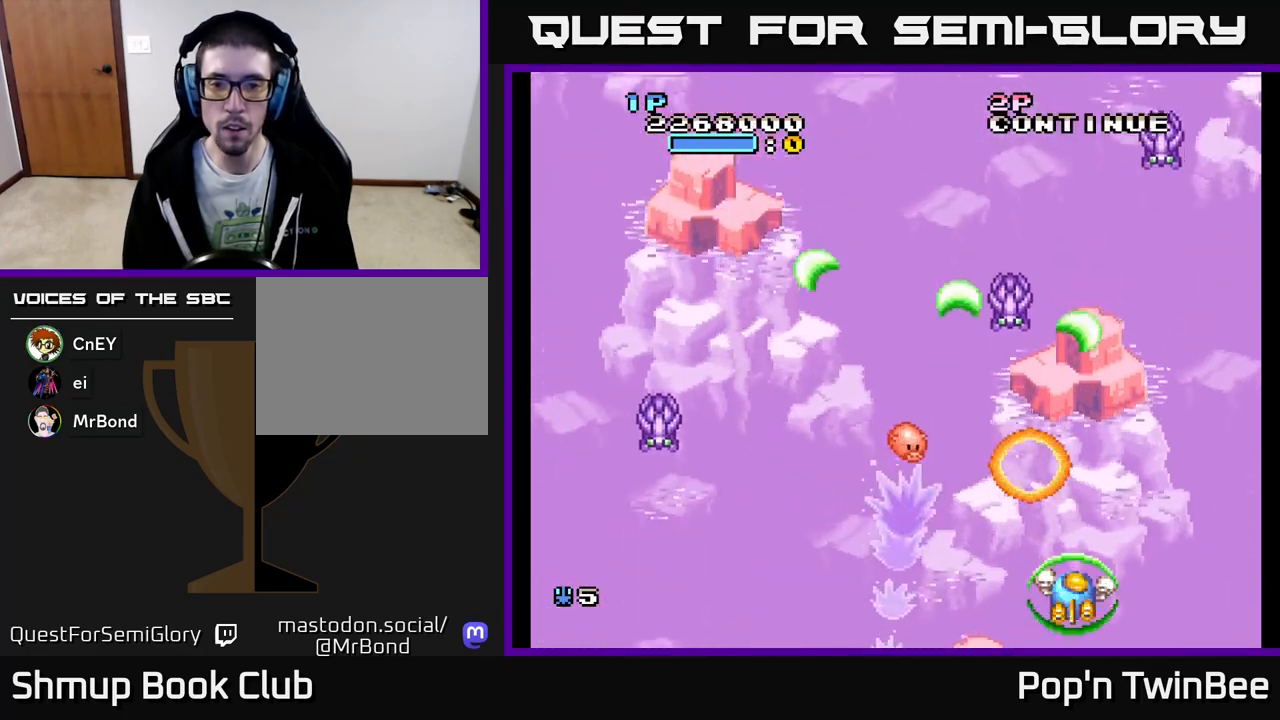
{"buttons": ["A", "X", "DPAD_DOWN", "DPAD_LEFT"], "events": [[133, "DPAD_LEFT", "down"], [150, "DPAD_UP", "down"], [217, "DPAD_LEFT", "up"], [317, "X", "up"], [367, "DPAD_UP", "up"], [433, "X", "down"], [450, "DPAD_DOWN", "down"], [450, "DPAD_LEFT", "down"]]}
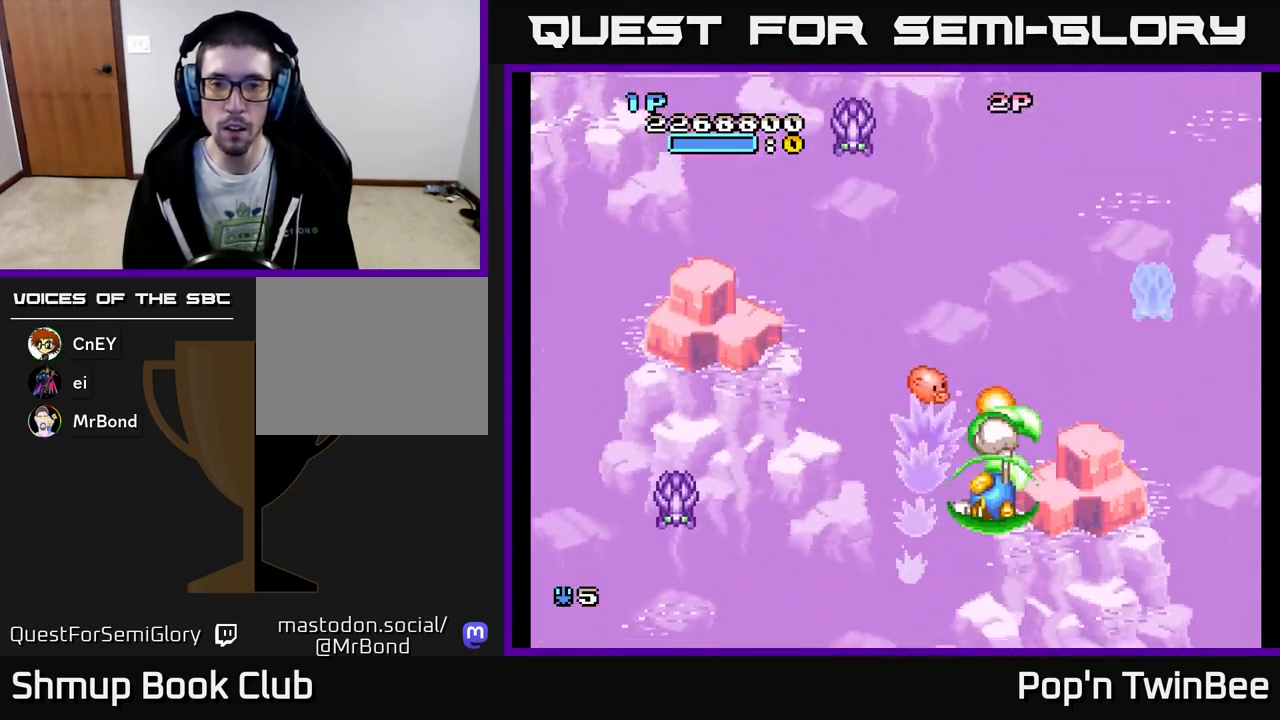
{"buttons": ["A", "X", "DPAD_RIGHT"]}
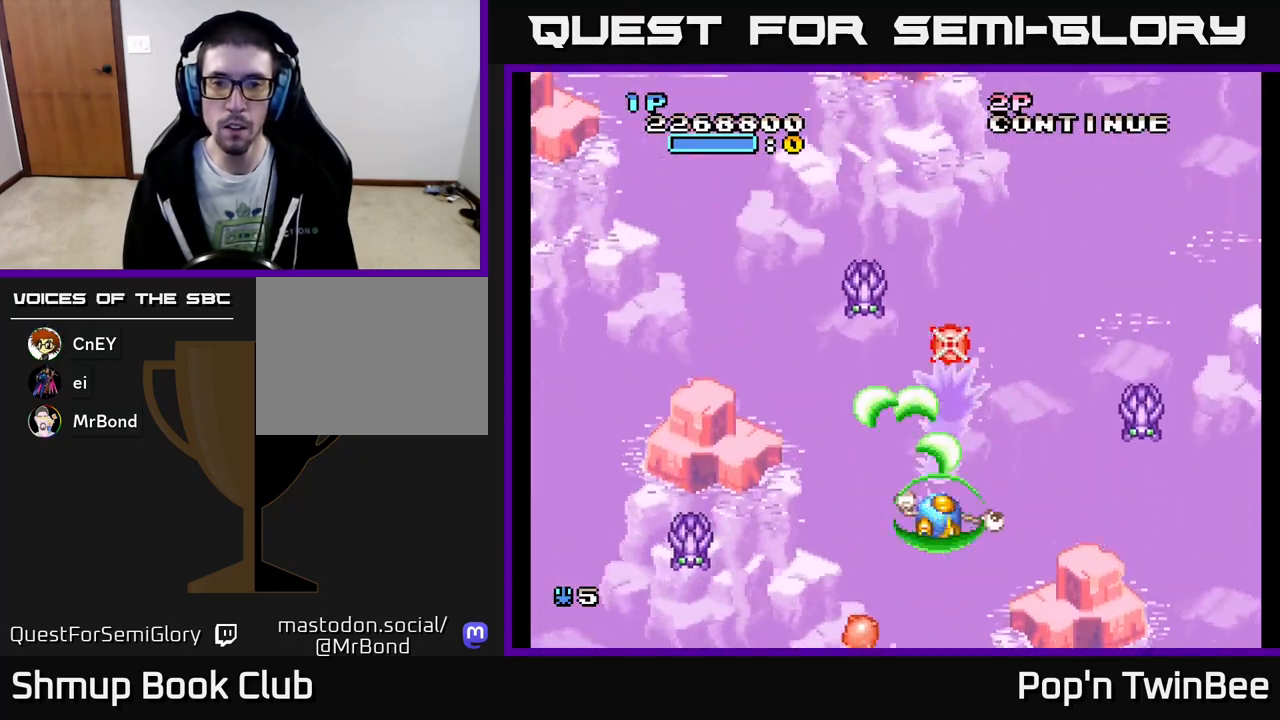
{"buttons": ["A", "DPAD_RIGHT"], "events": [[17, "X", "up"], [33, "DPAD_RIGHT", "up"], [67, "X", "down"], [167, "X", "up"], [200, "DPAD_LEFT", "down"], [283, "X", "down"], [317, "DPAD_LEFT", "up"], [367, "X", "up"], [417, "X", "down"], [450, "DPAD_RIGHT", "down"], [467, "X", "up"]]}
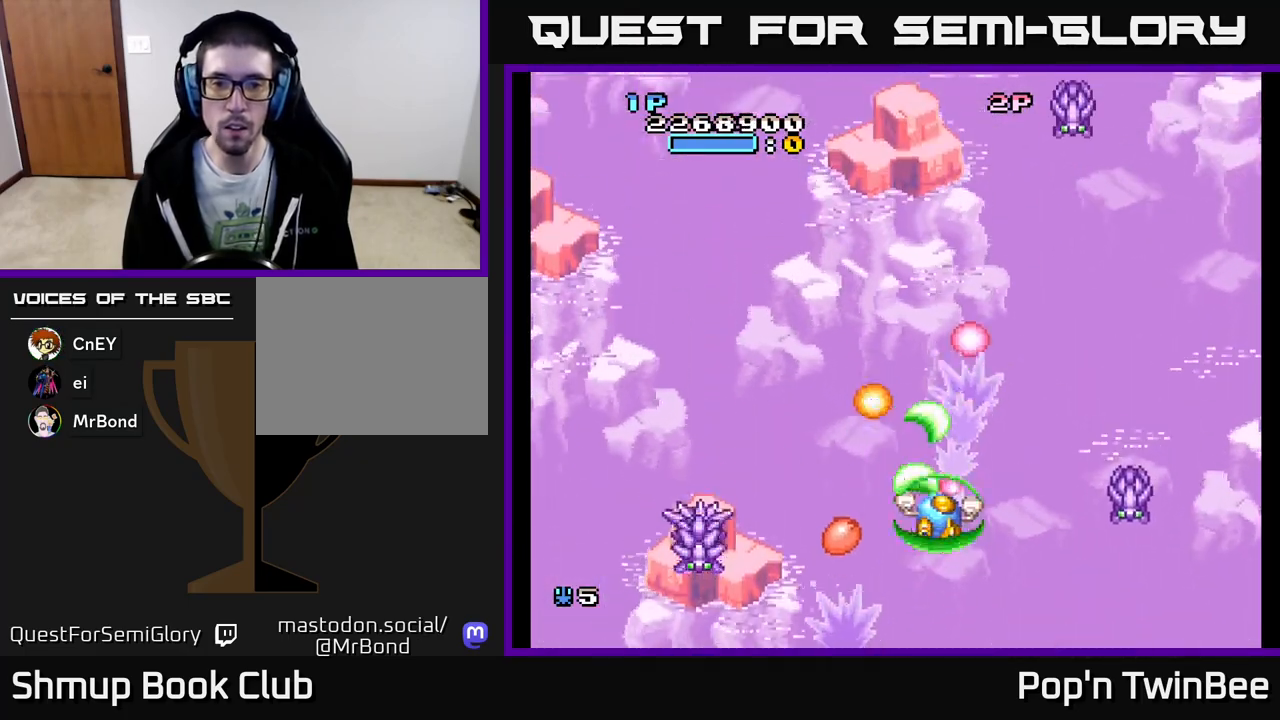
{"buttons": ["A"], "events": [[50, "X", "down"], [150, "DPAD_DOWN", "down"], [150, "DPAD_RIGHT", "up"], [167, "X", "up"], [250, "X", "down"], [317, "DPAD_RIGHT", "down"], [450, "DPAD_DOWN", "up"], [450, "X", "up"], [467, "DPAD_RIGHT", "up"]]}
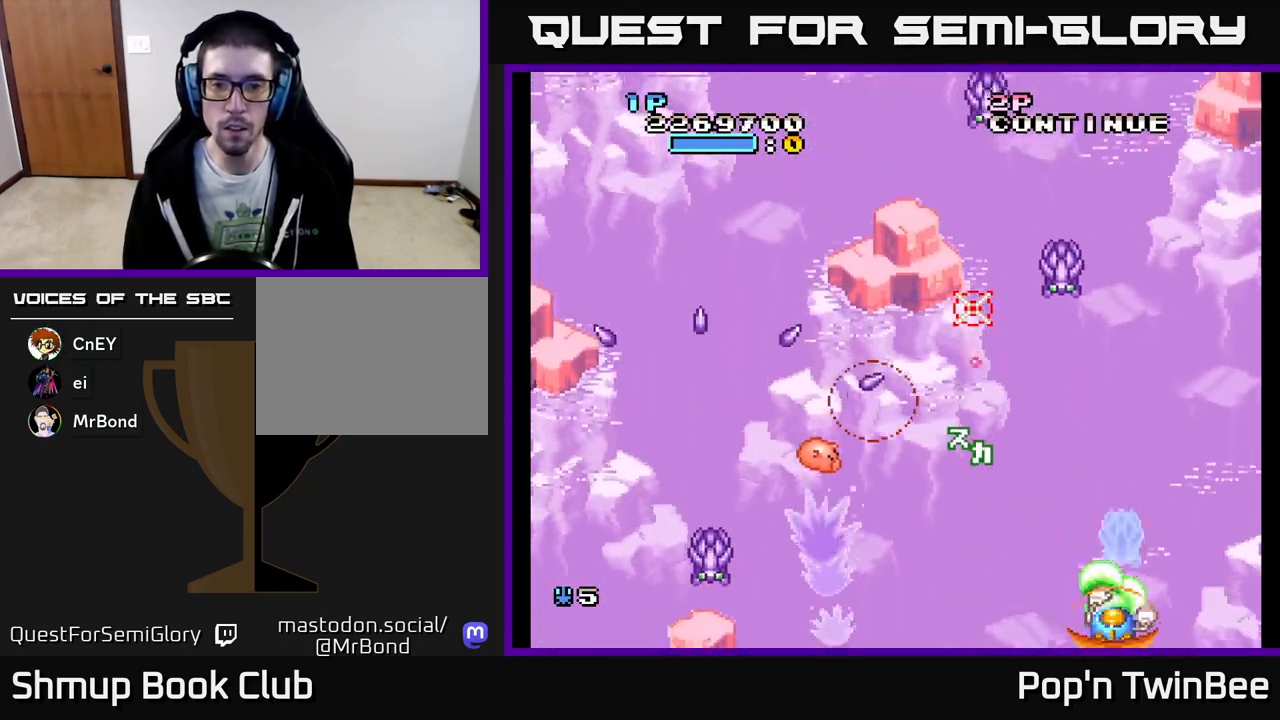
{"buttons": ["A", "X", "DPAD_UP"], "events": [[33, "X", "down"], [133, "X", "up"], [183, "X", "down"], [233, "DPAD_LEFT", "down"], [317, "X", "up"], [417, "DPAD_UP", "down"], [417, "X", "down"], [483, "DPAD_LEFT", "up"]]}
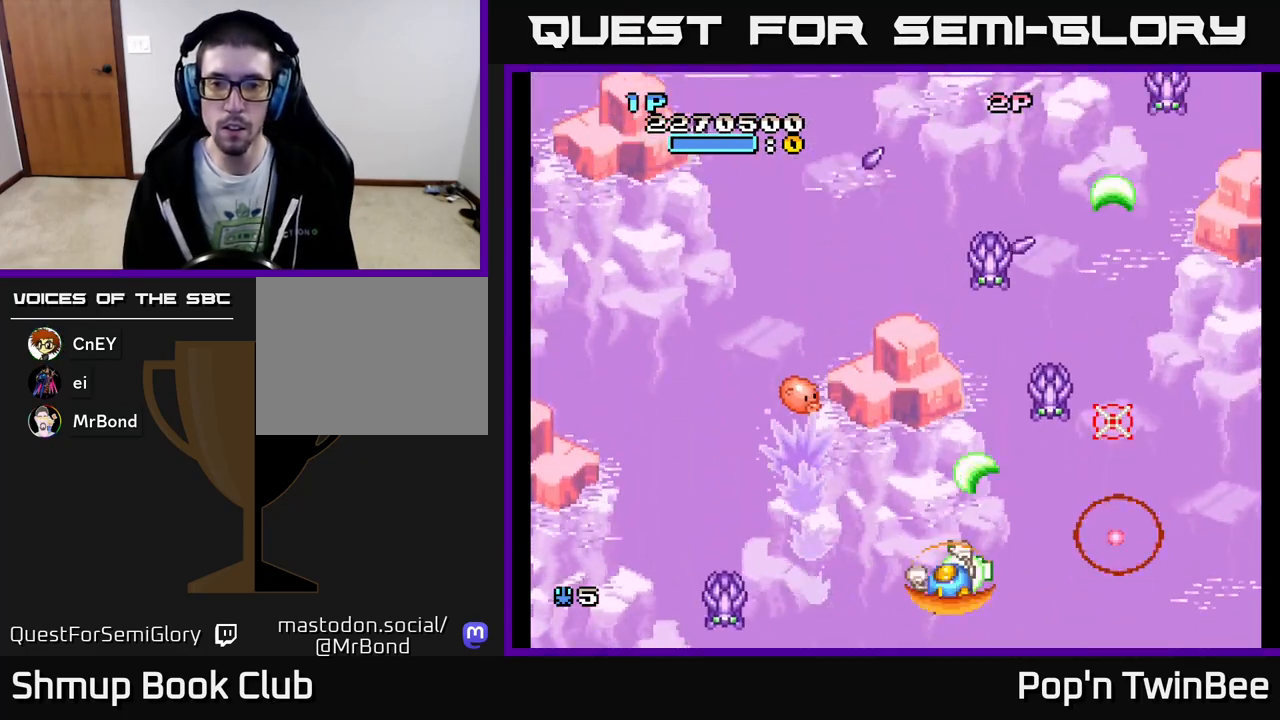
{"buttons": ["A", "X", "DPAD_DOWN"], "events": [[50, "DPAD_UP", "up"], [67, "X", "up"], [83, "DPAD_RIGHT", "down"], [83, "X", "down"], [183, "DPAD_RIGHT", "up"], [400, "DPAD_DOWN", "down"]]}
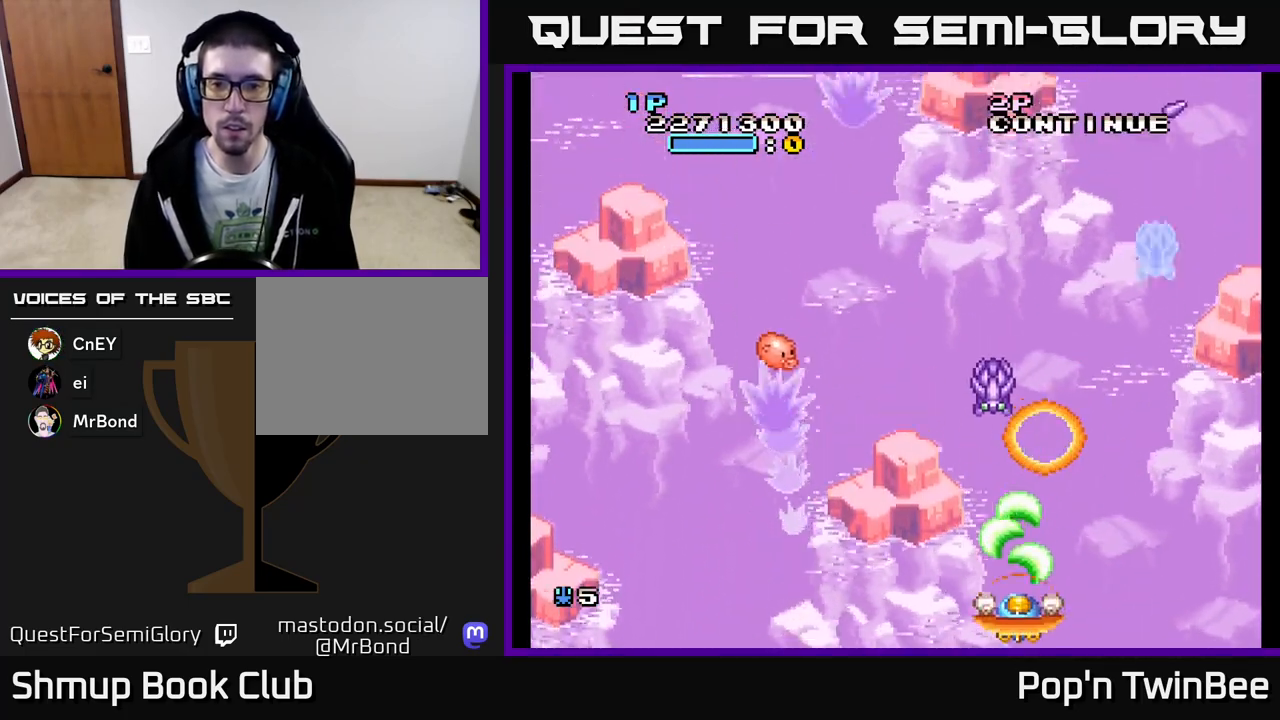
{"buttons": ["A", "X", "DPAD_RIGHT"], "events": [[50, "DPAD_DOWN", "up"], [167, "DPAD_UP", "down"], [317, "DPAD_UP", "up"], [317, "X", "up"], [450, "X", "down"], [467, "DPAD_RIGHT", "down"]]}
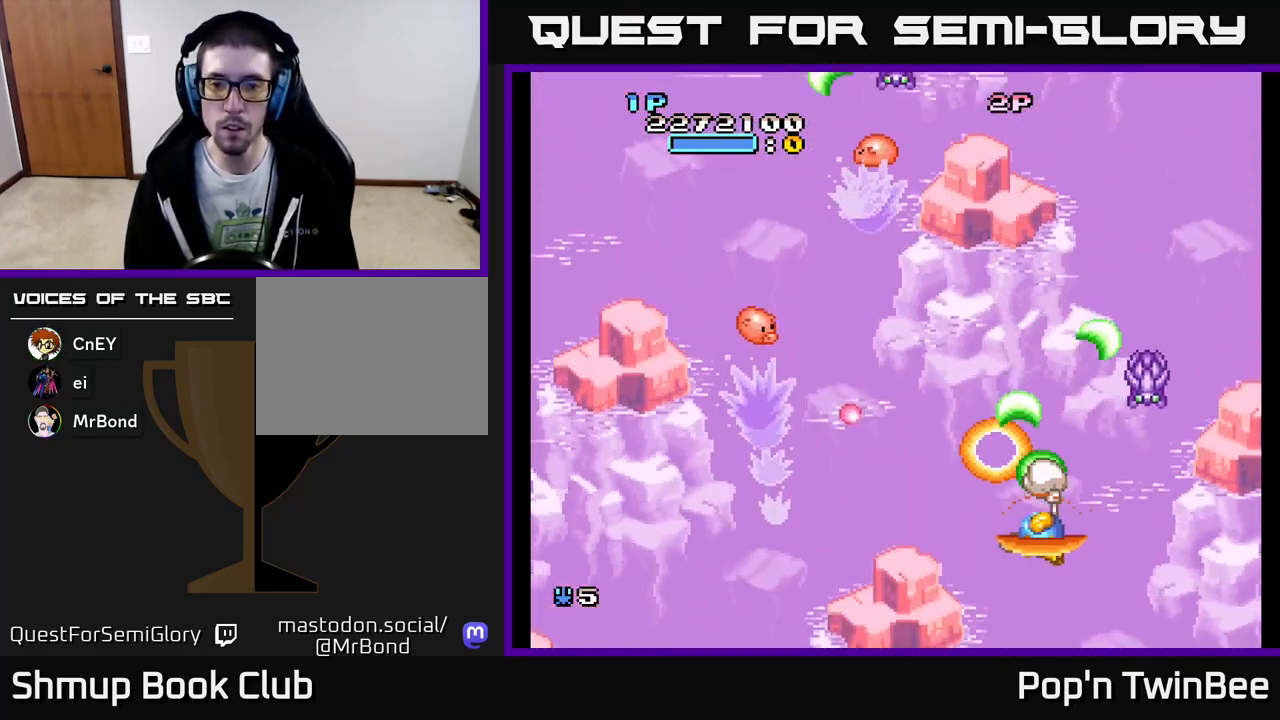
{"buttons": ["A", "X", "DPAD_DOWN", "DPAD_LEFT"], "events": [[233, "DPAD_RIGHT", "up"], [350, "DPAD_DOWN", "down"], [433, "DPAD_LEFT", "down"]]}
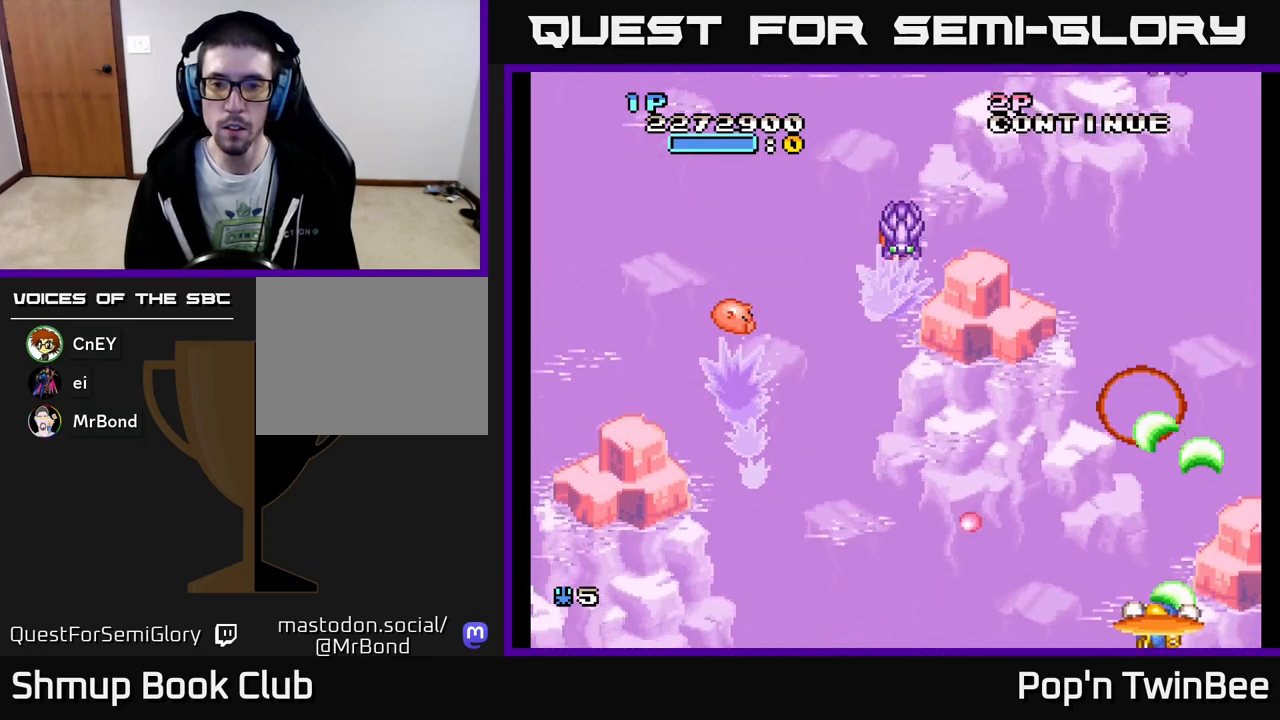
{"buttons": ["A", "X", "DPAD_UP", "DPAD_RIGHT"], "events": [[67, "DPAD_DOWN", "up"], [433, "DPAD_UP", "down"], [450, "DPAD_LEFT", "up"], [500, "DPAD_RIGHT", "down"]]}
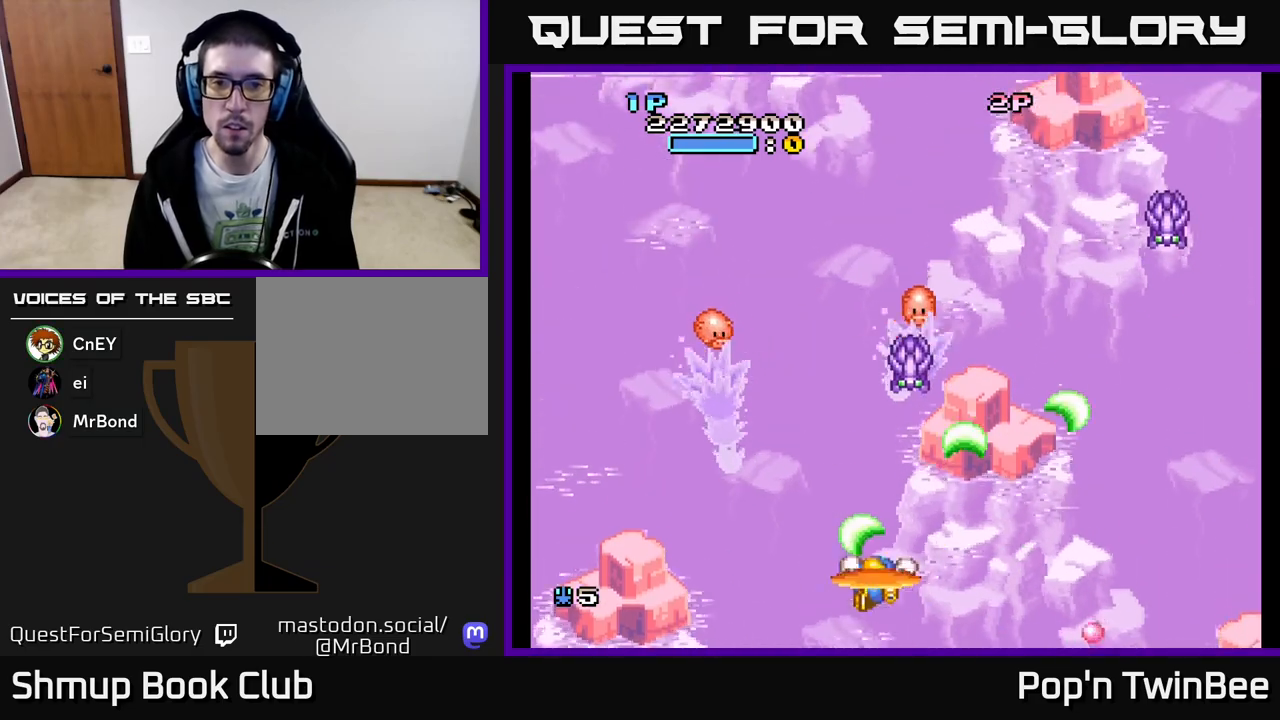
{"buttons": ["A", "X", "DPAD_UP", "DPAD_LEFT"]}
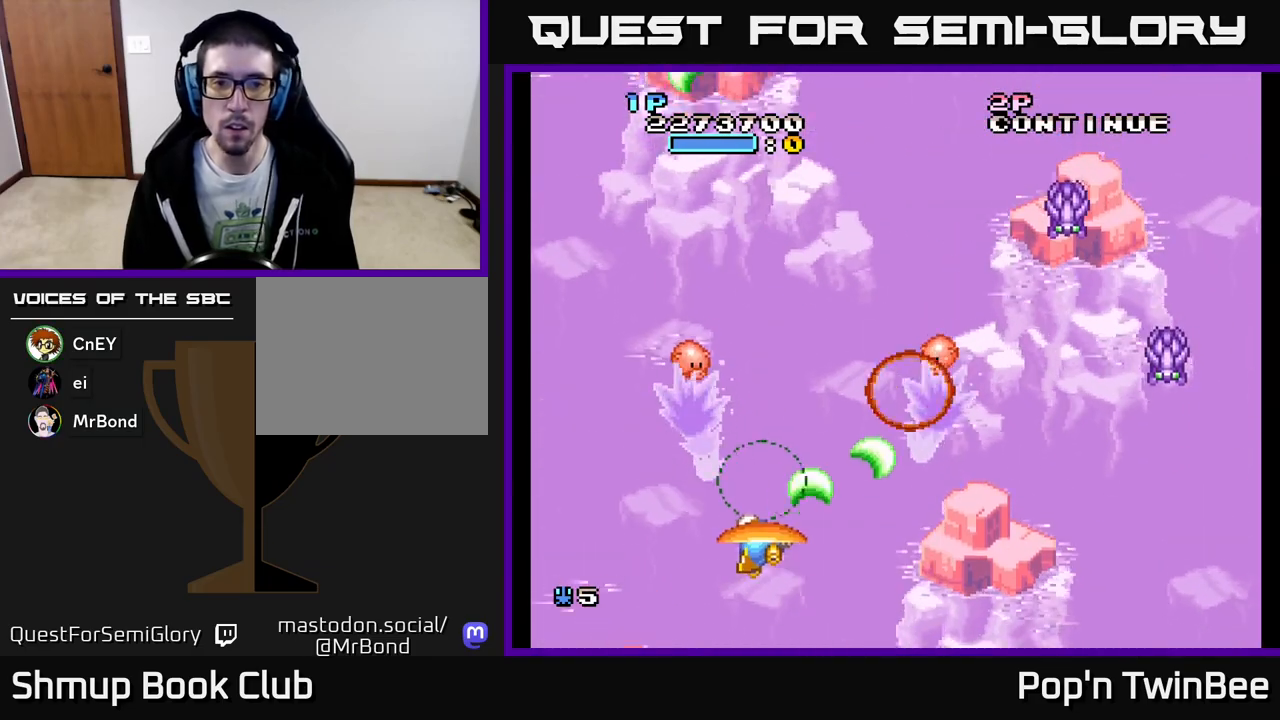
{"buttons": ["A", "DPAD_RIGHT"]}
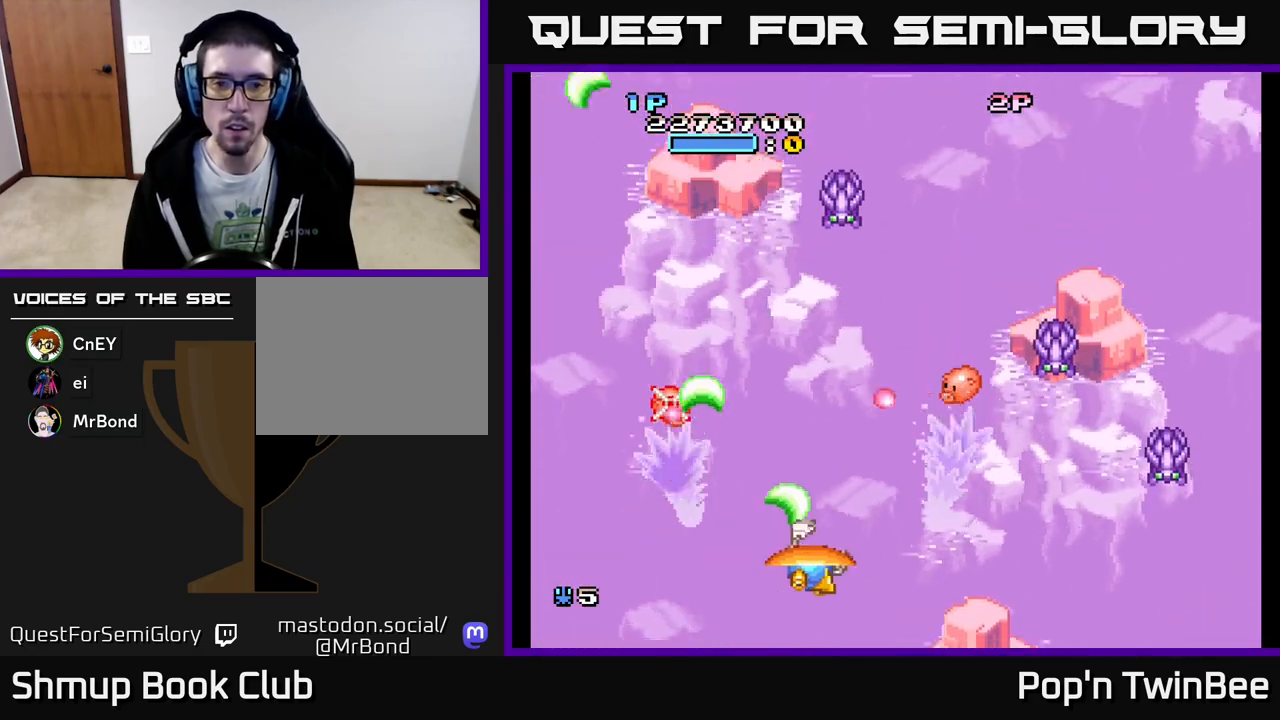
{"buttons": ["A", "X", "DPAD_RIGHT"], "events": [[267, "X", "down"], [300, "DPAD_DOWN", "down"], [333, "DPAD_RIGHT", "up"], [350, "X", "up"], [400, "DPAD_RIGHT", "down"], [433, "DPAD_DOWN", "up"], [433, "X", "down"]]}
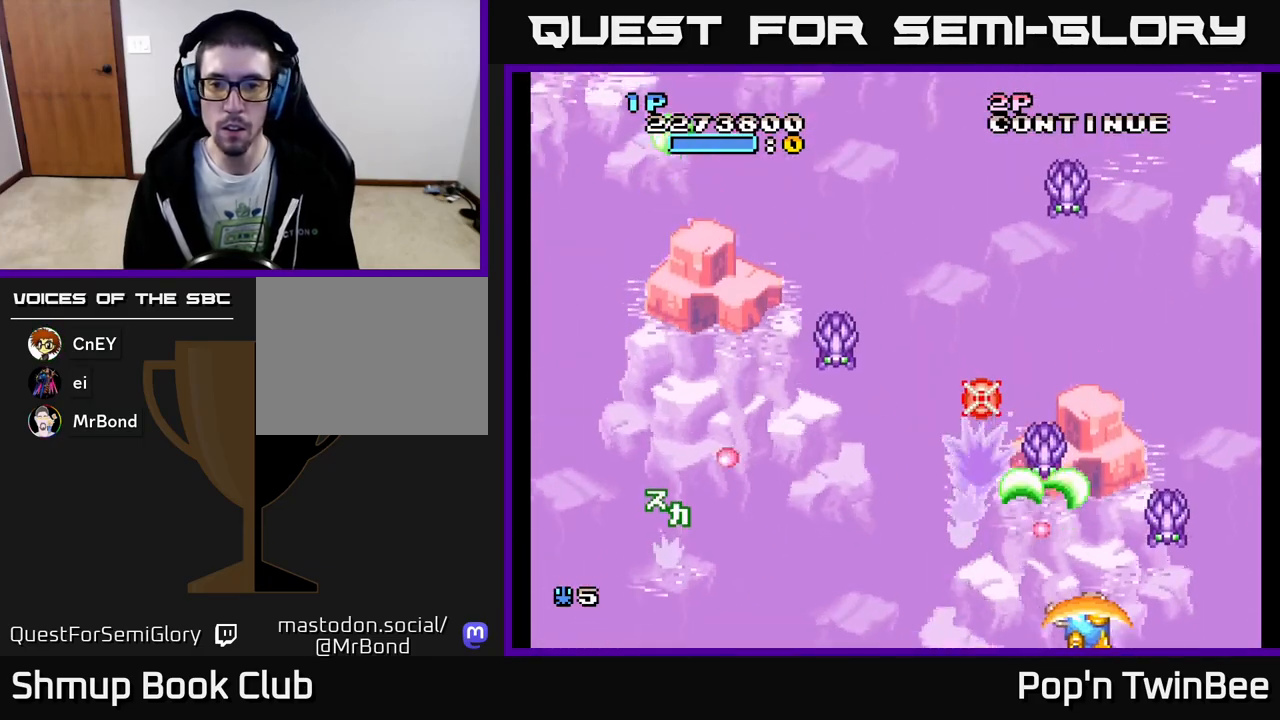
{"buttons": ["A", "X"], "events": [[33, "X", "up"], [50, "DPAD_RIGHT", "up"], [100, "X", "down"], [117, "DPAD_LEFT", "down"], [200, "DPAD_LEFT", "up"]]}
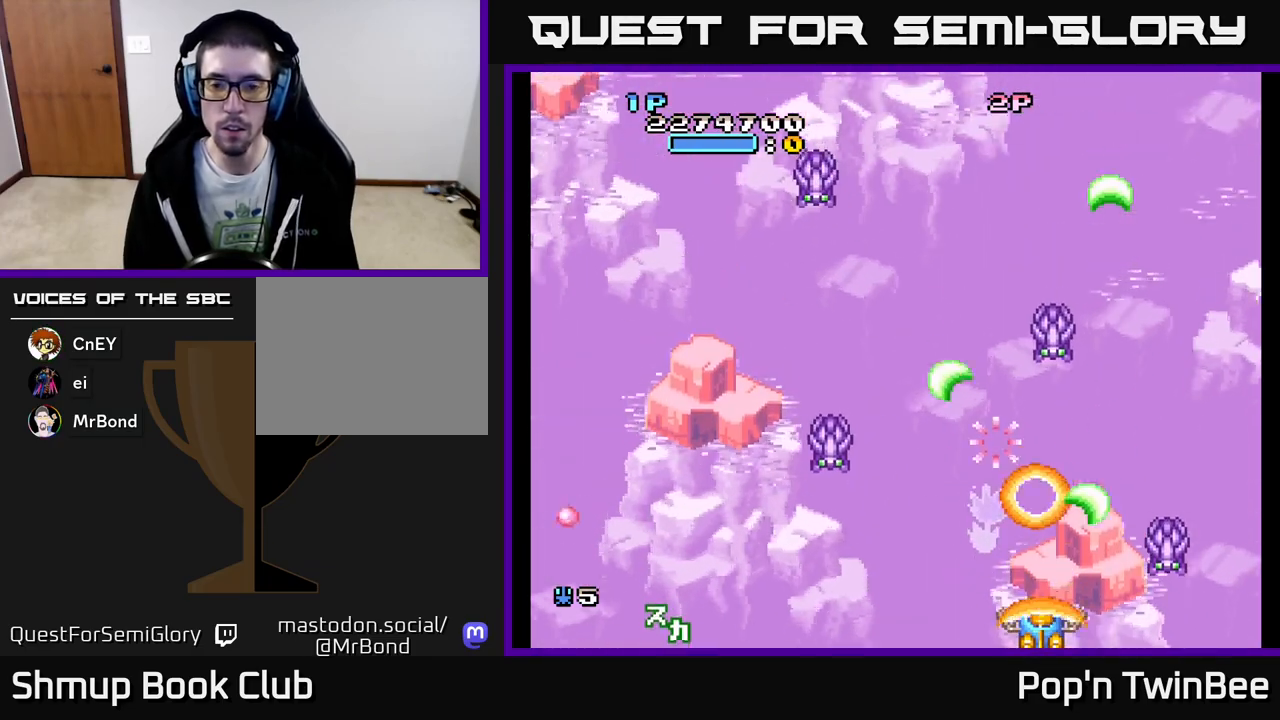
{"buttons": ["A", "X"], "events": []}
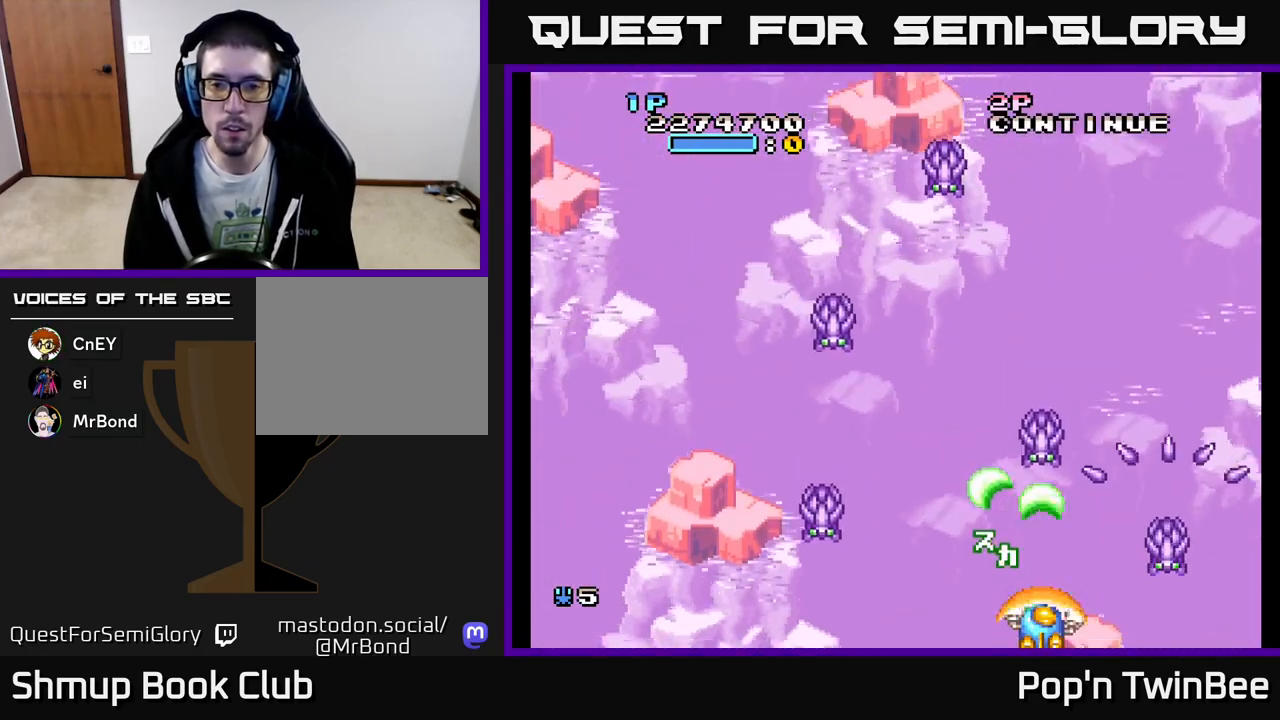
{"buttons": ["A", "X", "DPAD_RIGHT"], "events": [[50, "DPAD_LEFT", "down"], [233, "X", "up"], [350, "DPAD_LEFT", "up"], [417, "X", "down"], [483, "DPAD_RIGHT", "down"]]}
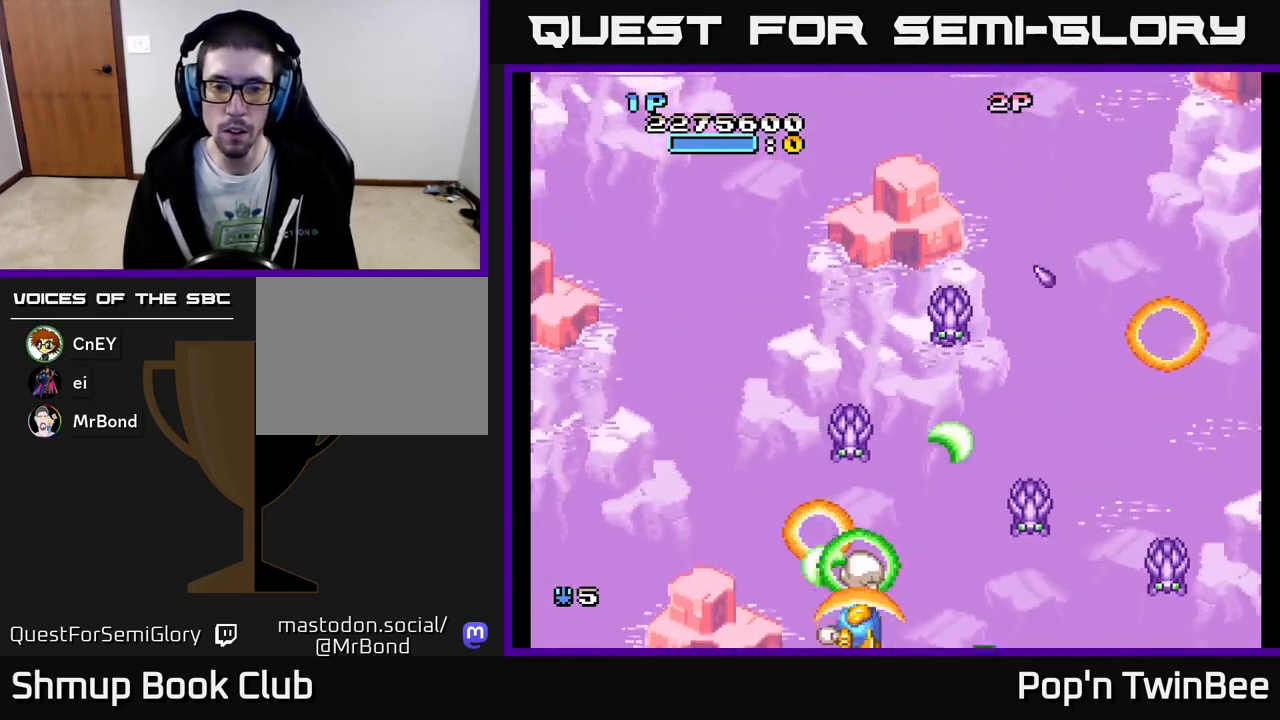
{"buttons": ["A", "X"]}
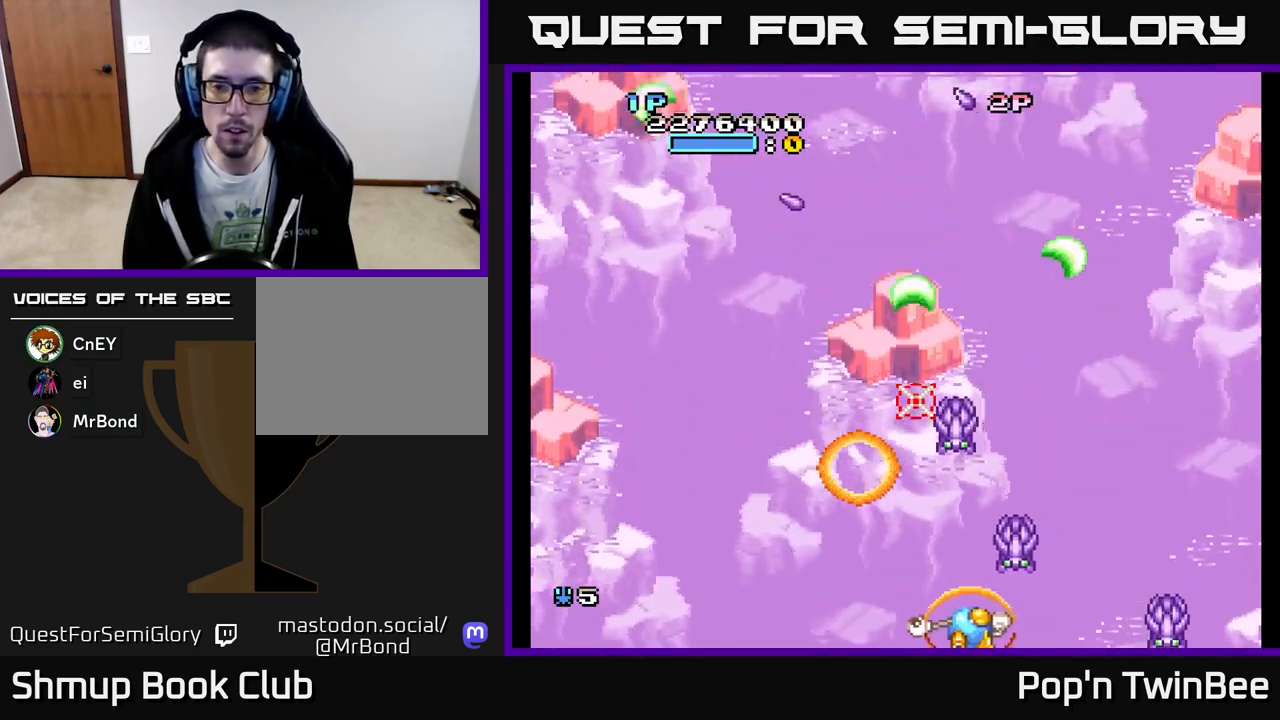
{"buttons": [], "events": [[433, "X", "up"], [500, "A", "up"]]}
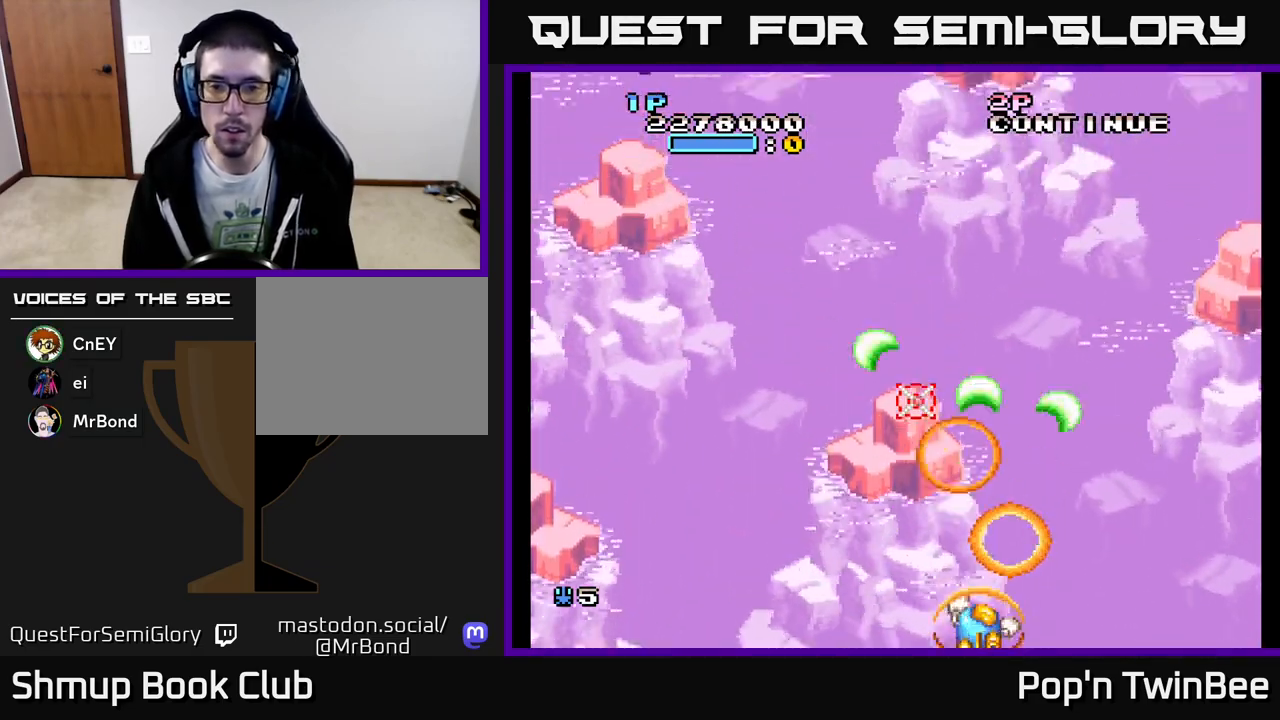
{"buttons": ["DPAD_UP", "DPAD_LEFT"], "events": [[50, "A", "down"], [150, "DPAD_LEFT", "down"], [233, "X", "down"], [267, "DPAD_UP", "down"], [383, "X", "up"], [450, "A", "up"]]}
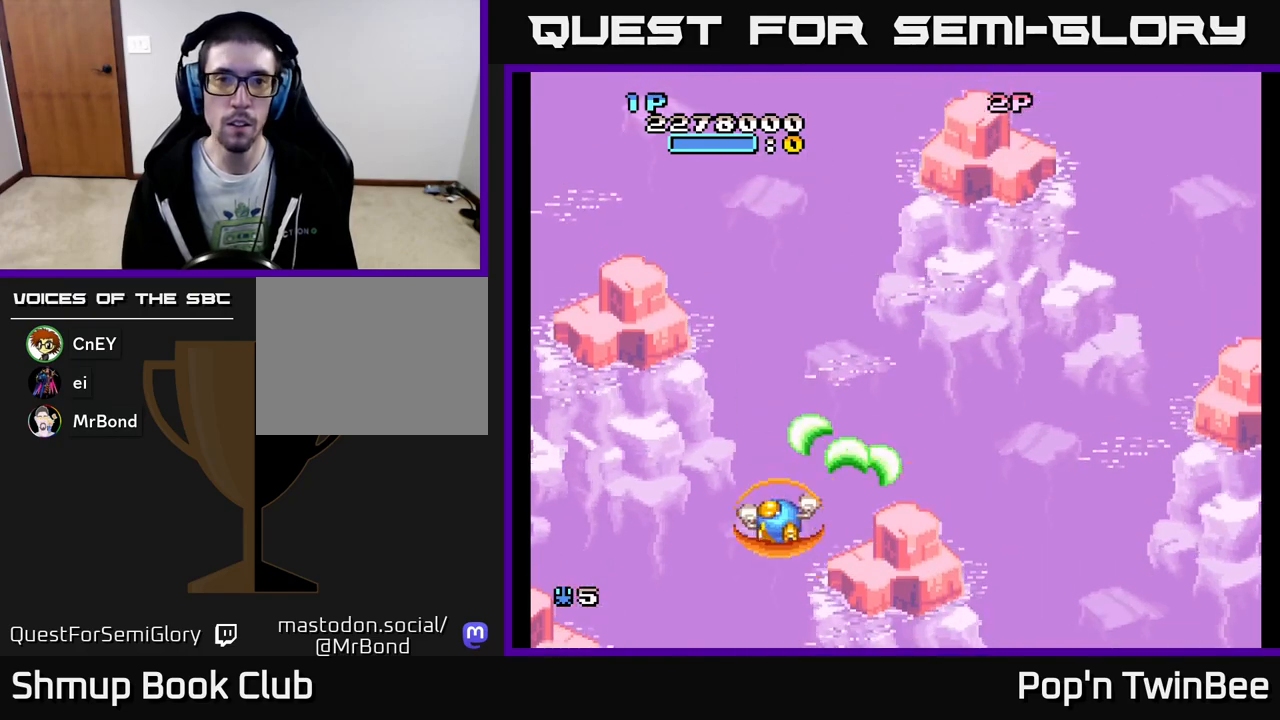
{"buttons": [], "events": [[33, "A", "down"], [33, "DPAD_LEFT", "up"], [233, "DPAD_UP", "up"], [400, "A", "up"]]}
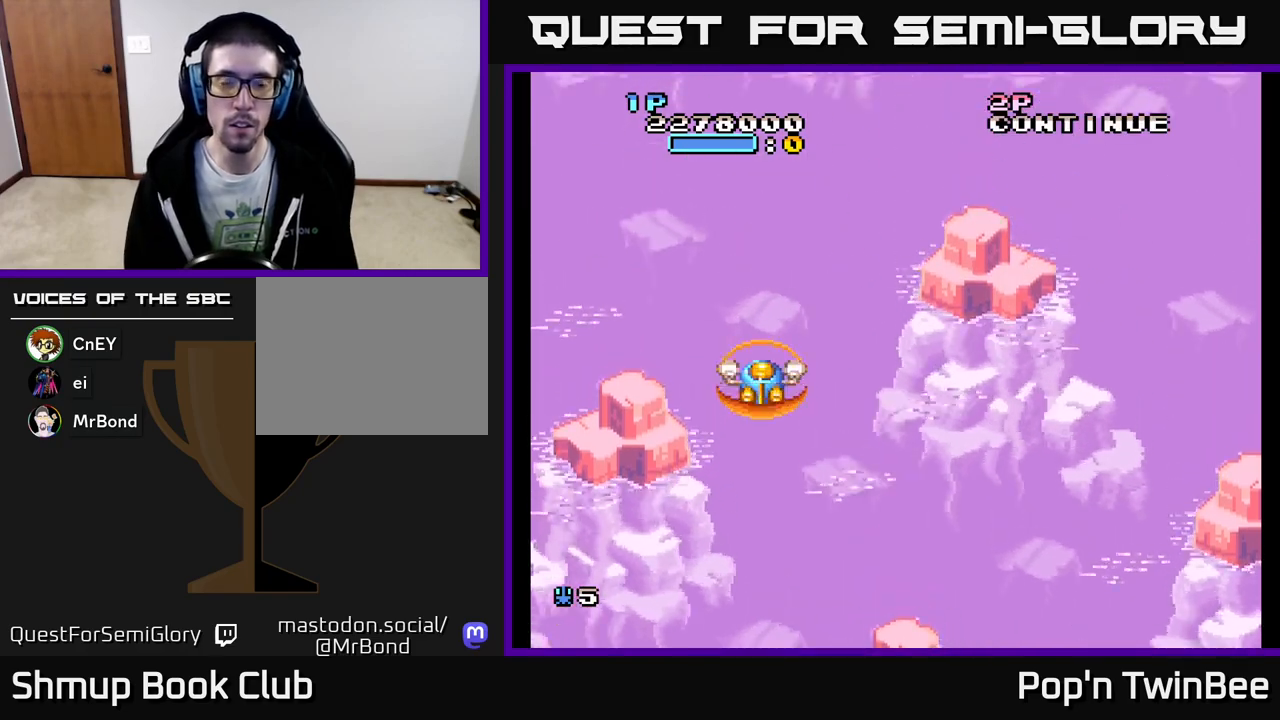
{"buttons": ["A"], "events": [[17, "DPAD_RIGHT", "down"], [200, "DPAD_RIGHT", "up"], [283, "A", "down"]]}
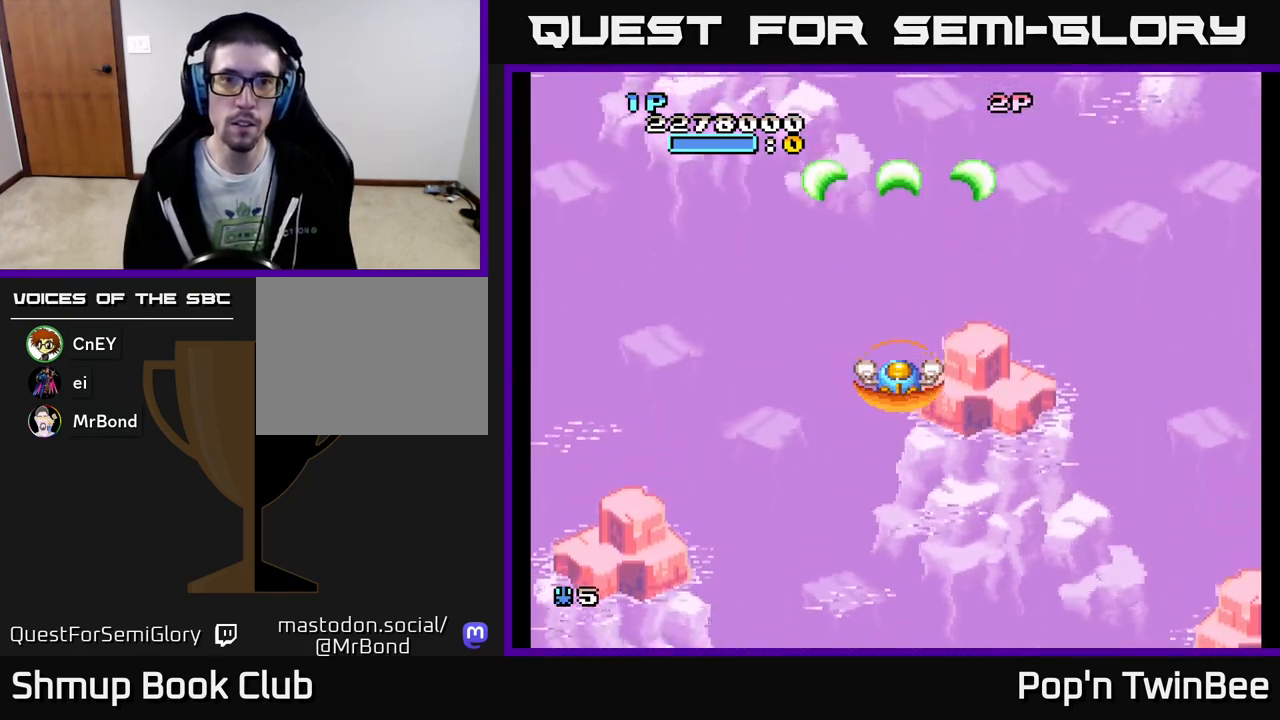
{"buttons": ["A", "DPAD_RIGHT"], "events": [[167, "DPAD_DOWN", "down"], [167, "DPAD_RIGHT", "down"], [233, "DPAD_DOWN", "up"]]}
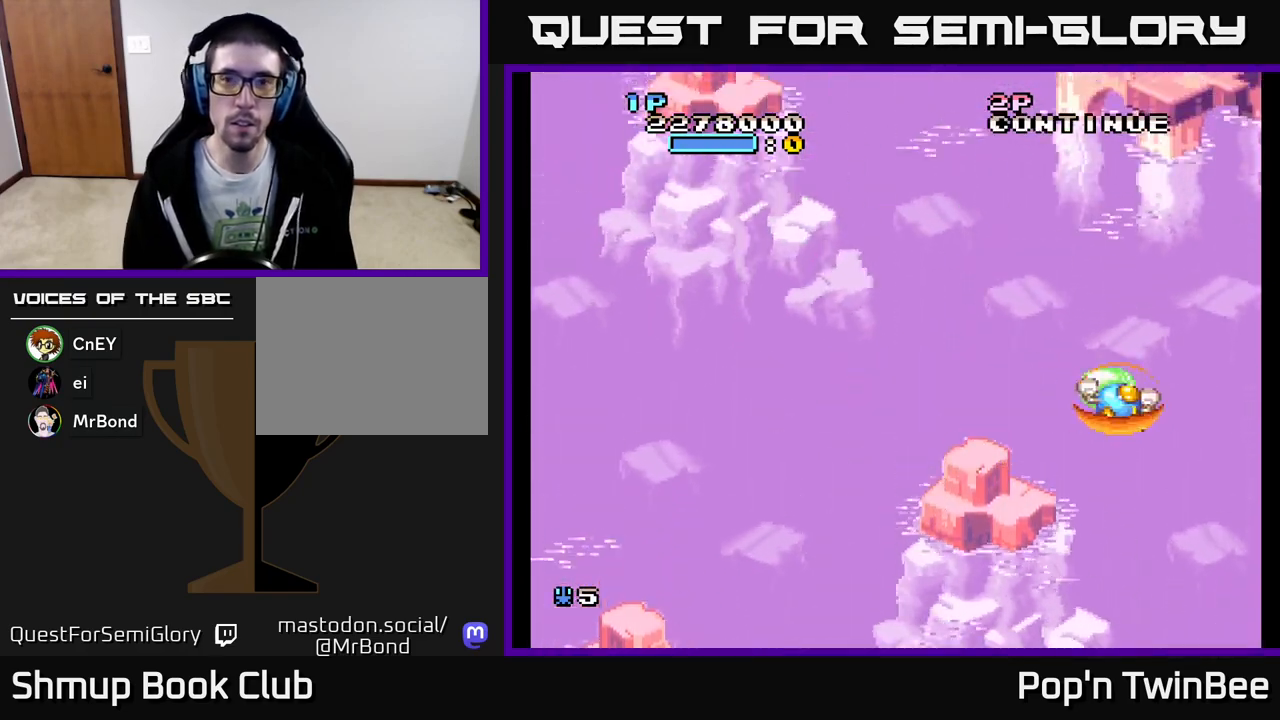
{"buttons": ["A", "DPAD_LEFT"], "events": [[50, "DPAD_RIGHT", "up"], [100, "DPAD_LEFT", "down"]]}
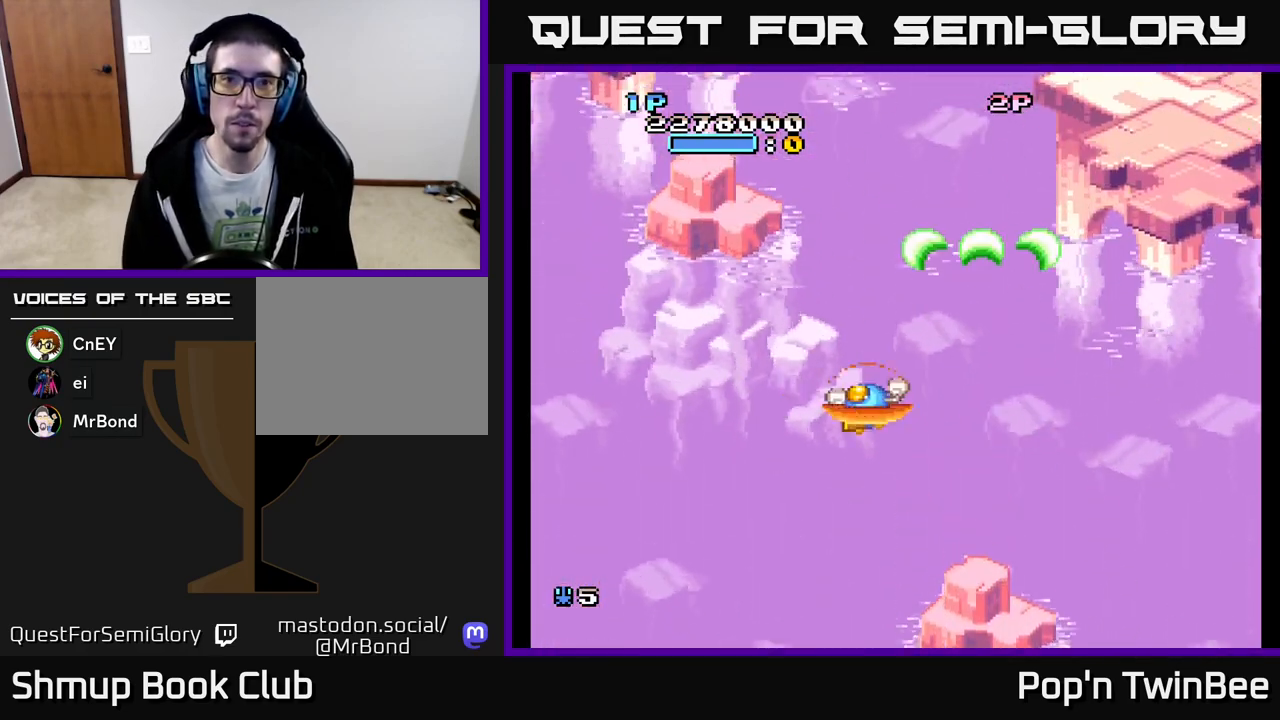
{"buttons": ["A", "DPAD_RIGHT"], "events": [[300, "DPAD_LEFT", "up"], [333, "DPAD_RIGHT", "down"]]}
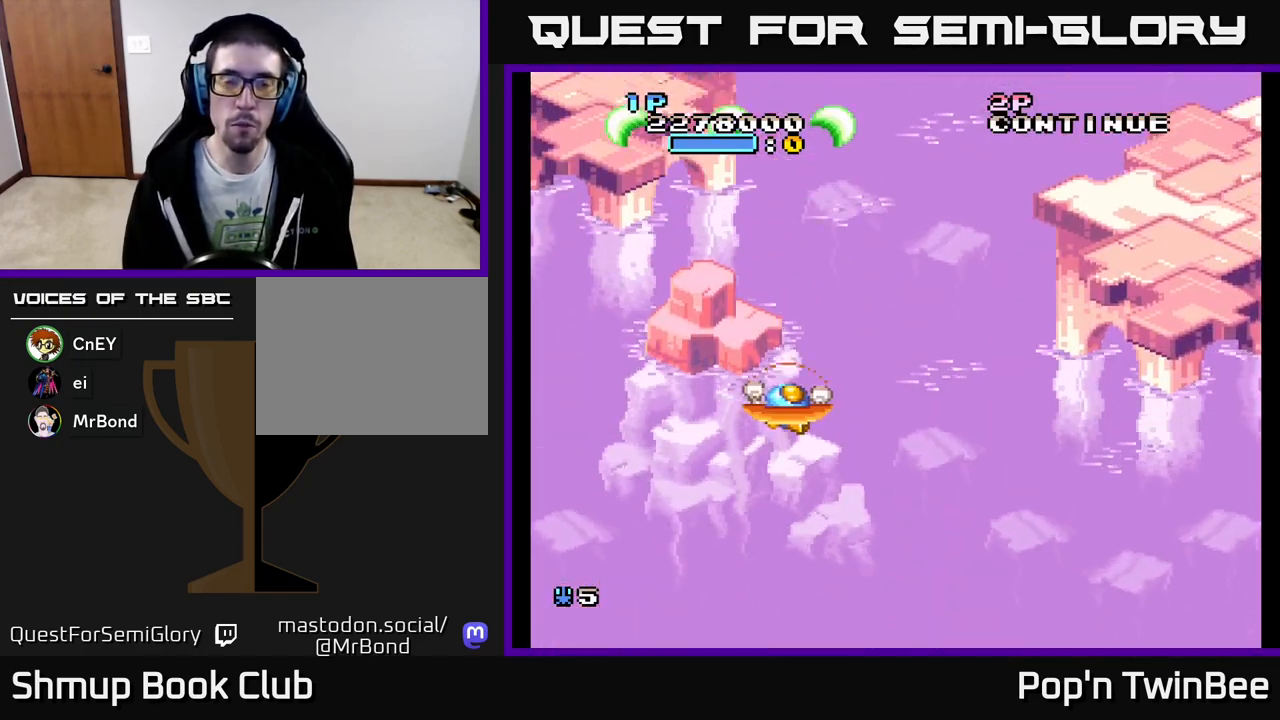
{"buttons": ["A"], "events": [[500, "DPAD_RIGHT", "up"]]}
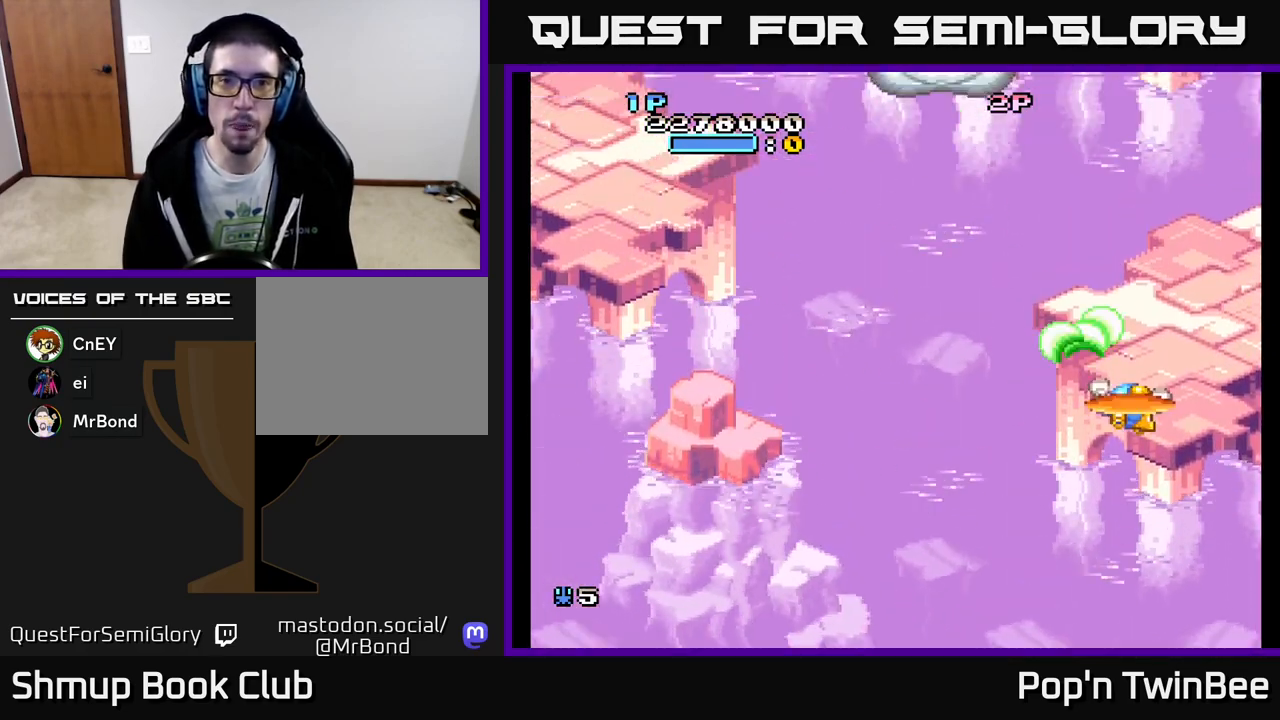
{"buttons": [], "events": [[50, "DPAD_LEFT", "down"], [333, "DPAD_UP", "down"], [350, "DPAD_LEFT", "up"], [483, "A", "up"], [500, "DPAD_UP", "up"]]}
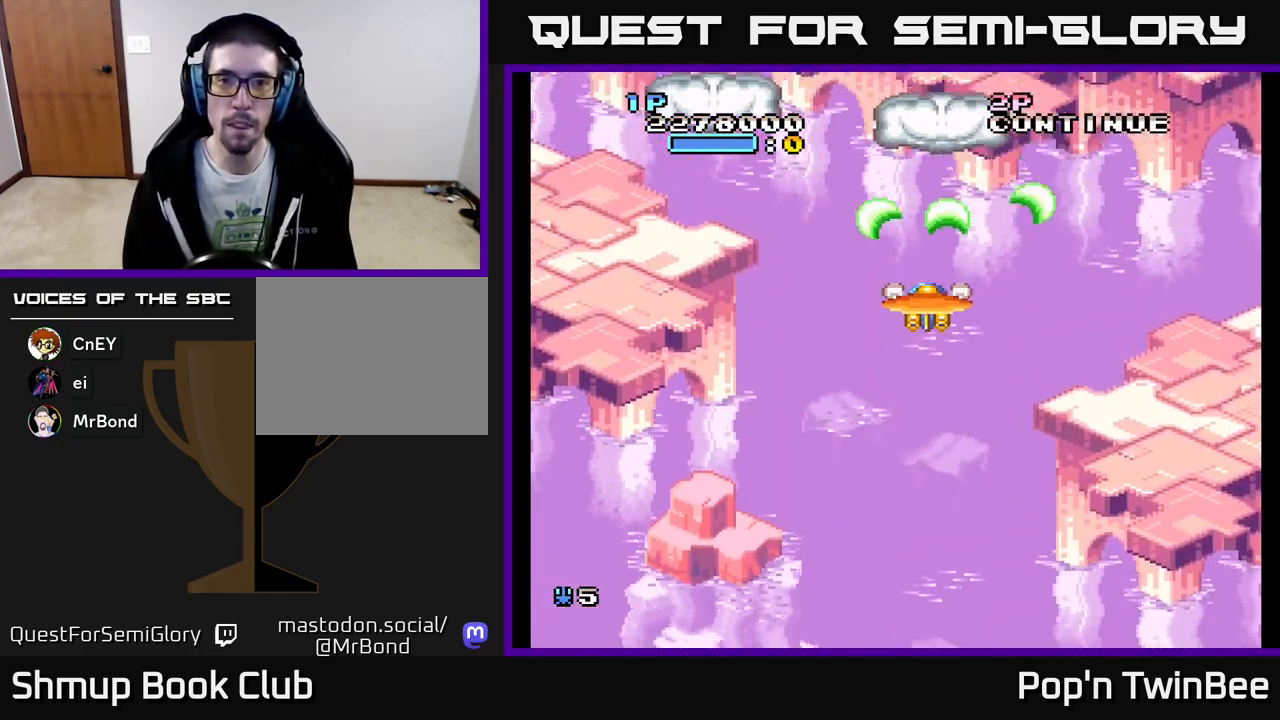
{"buttons": [], "events": [[167, "DPAD_LEFT", "down"], [300, "DPAD_LEFT", "up"], [333, "DPAD_RIGHT", "down"], [450, "DPAD_RIGHT", "up"]]}
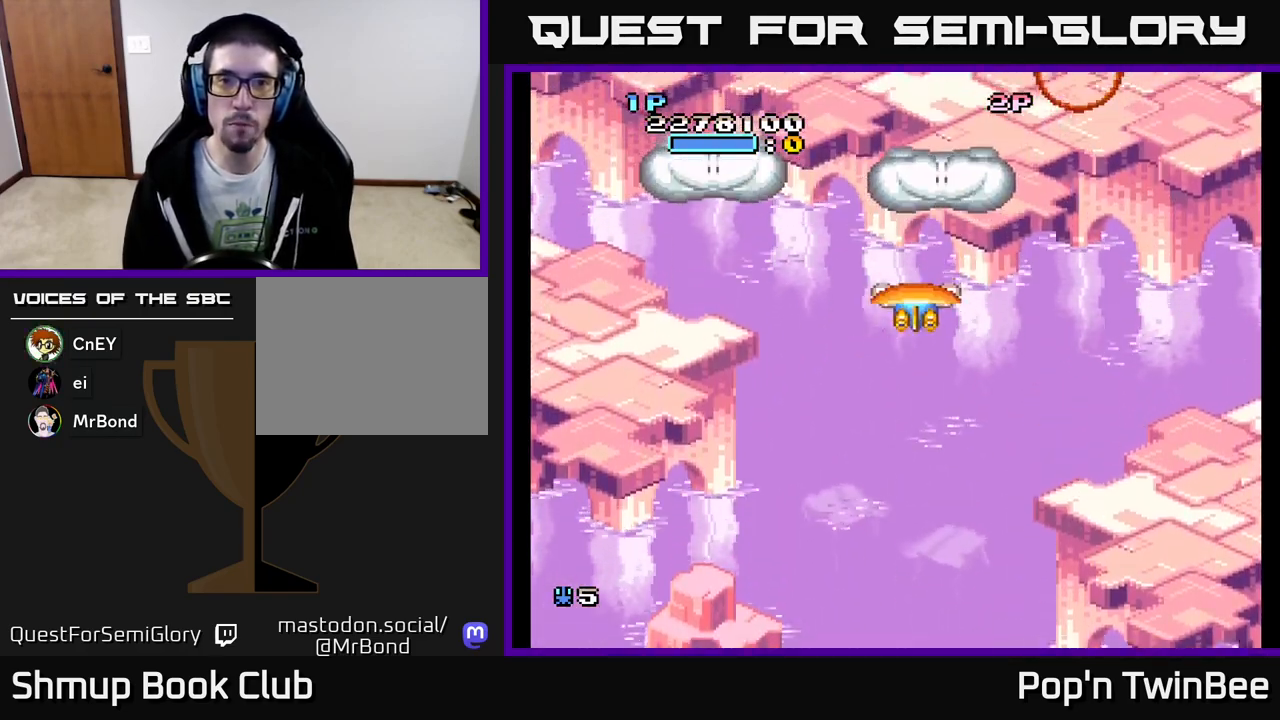
{"buttons": [], "events": []}